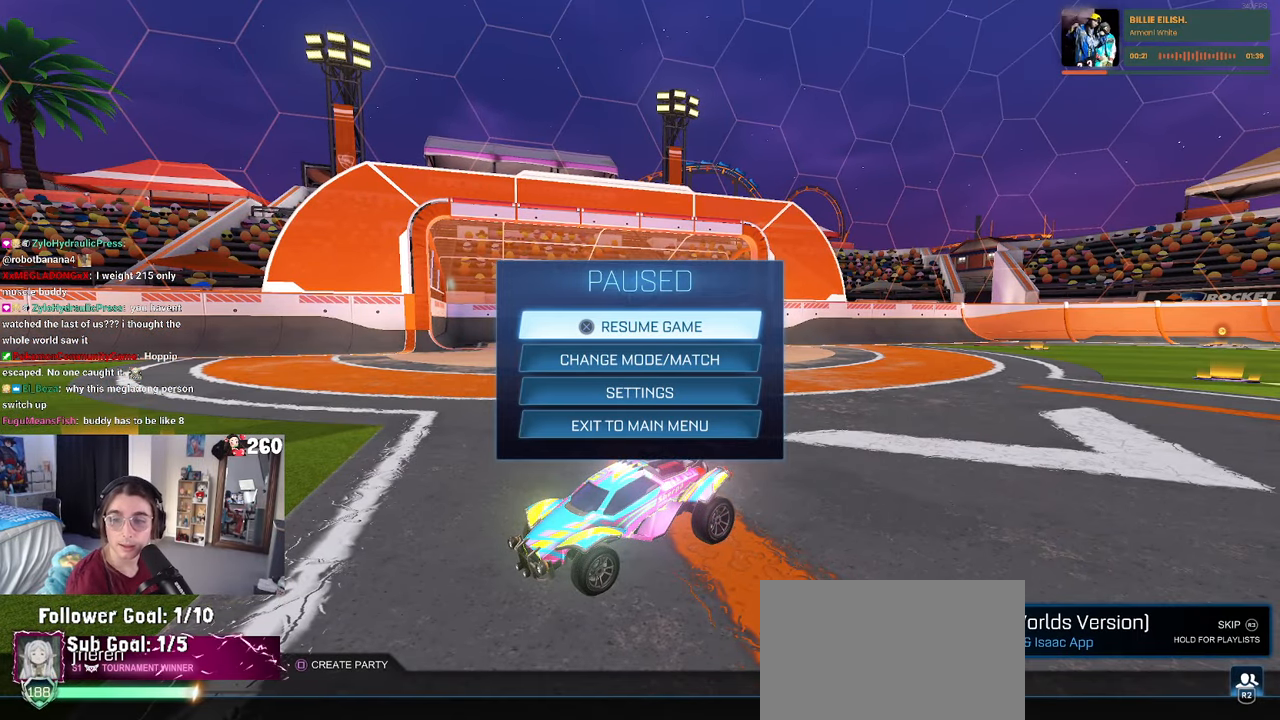
Gameplay with a controller (PlayStation layout); each line is a JSON object with the inputs held at the frame after it. "events" lists button and stick changes between this image and that frame as [ms after this image, input, new state], when the widget could be followed in between.
{"buttons": [], "left_stick": "center", "right_stick": "center", "events": []}
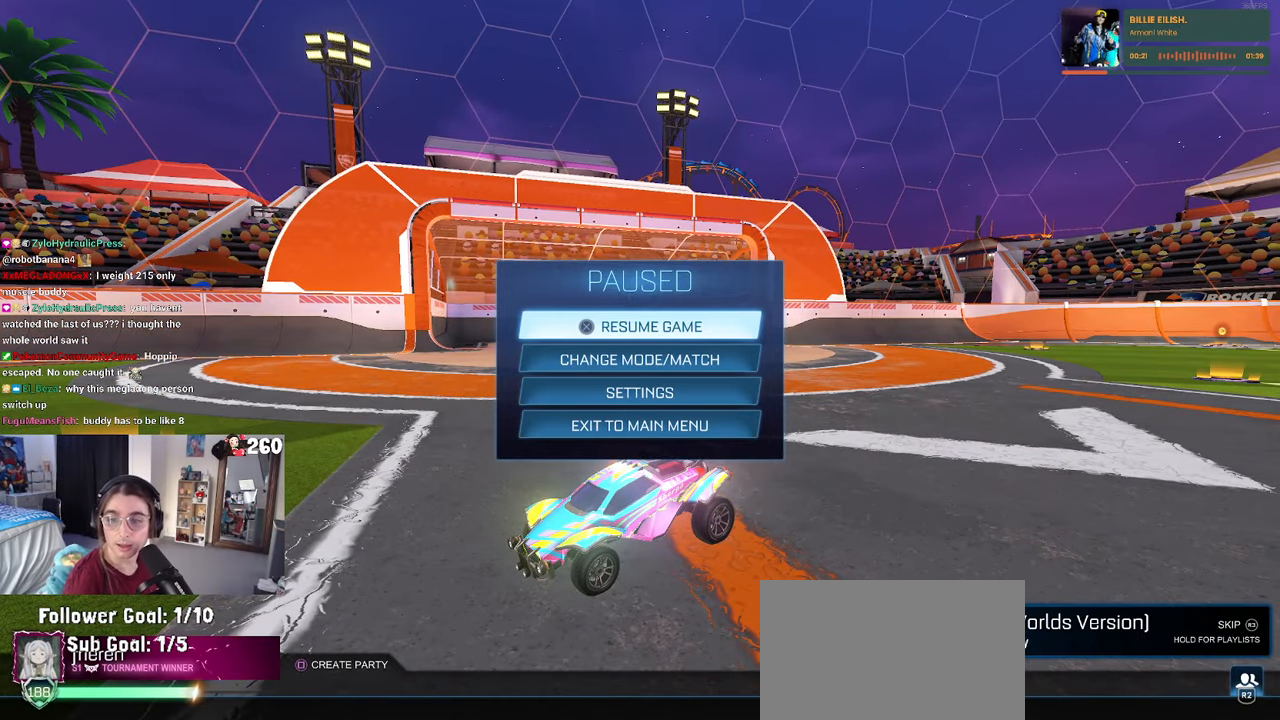
{"buttons": [], "left_stick": "center", "right_stick": "center", "events": []}
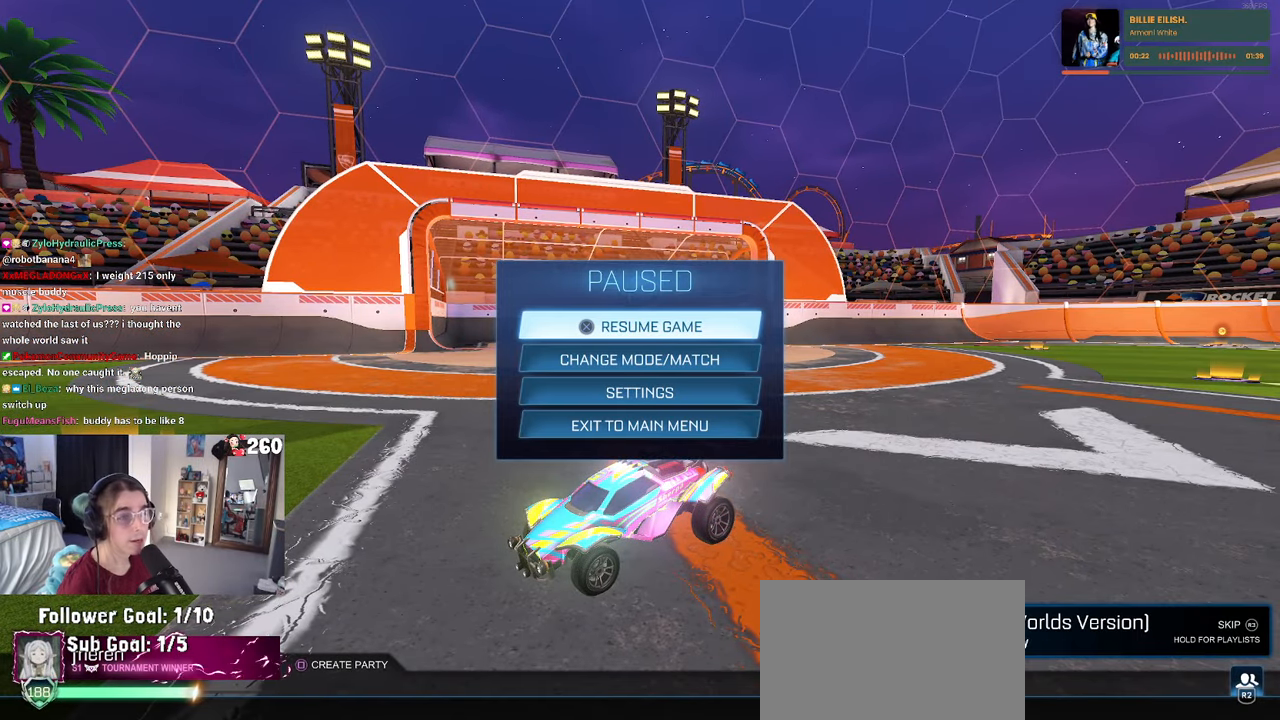
{"buttons": ["CROSS"], "left_stick": "center", "right_stick": "center", "events": [[67, "DPAD_DOWN", "down"], [167, "DPAD_DOWN", "up"], [417, "CROSS", "down"]]}
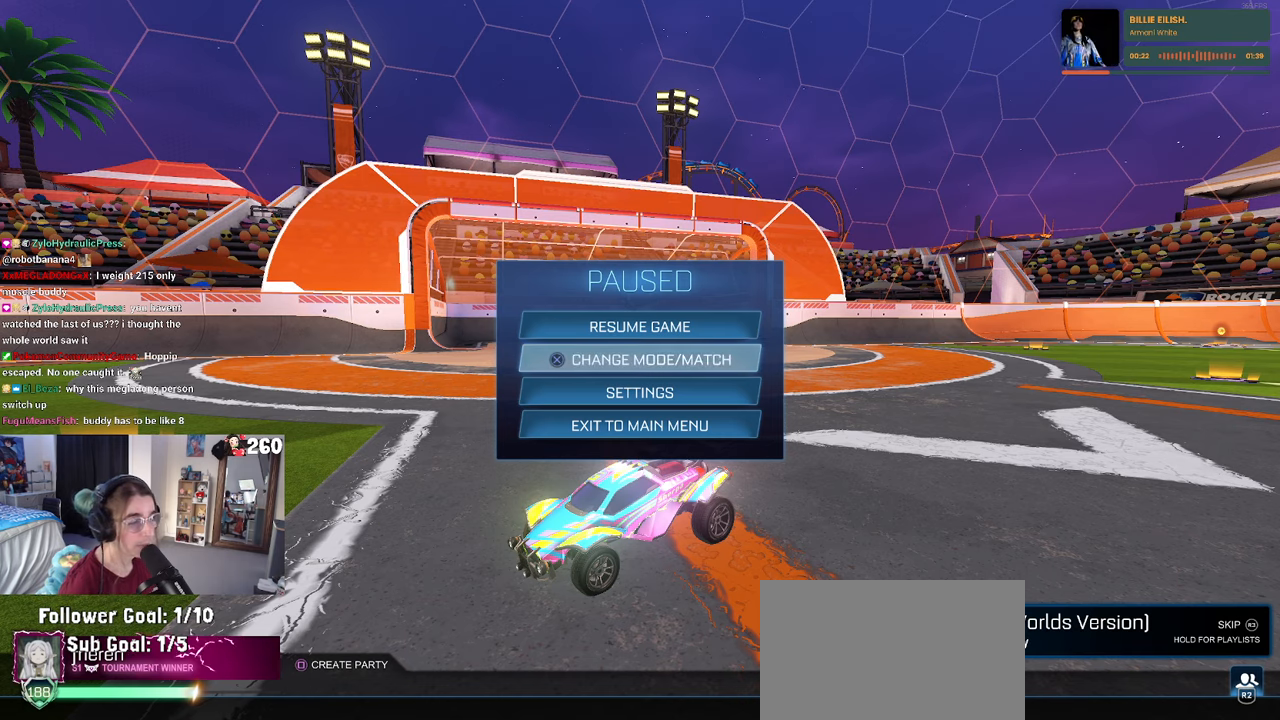
{"buttons": [], "left_stick": "center", "right_stick": "center", "events": [[67, "CROSS", "up"]]}
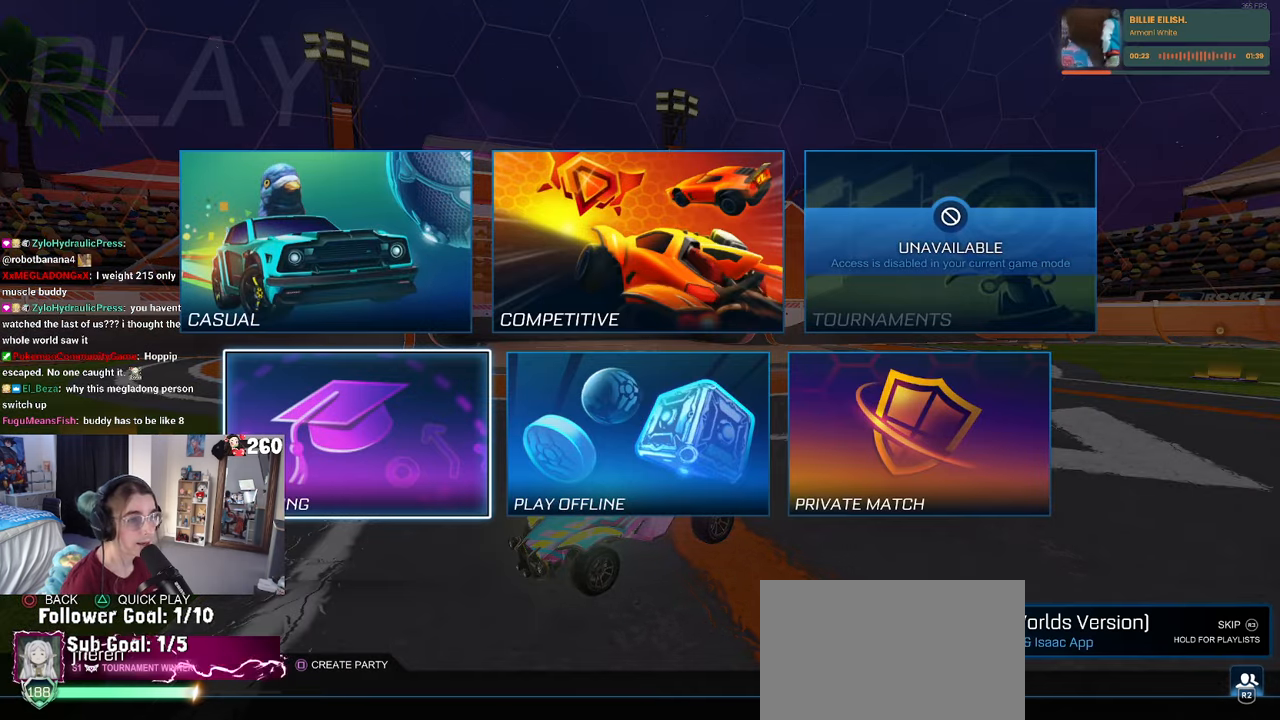
{"buttons": [], "left_stick": "center", "right_stick": "center", "events": [[250, "CROSS", "down"], [400, "CROSS", "up"]]}
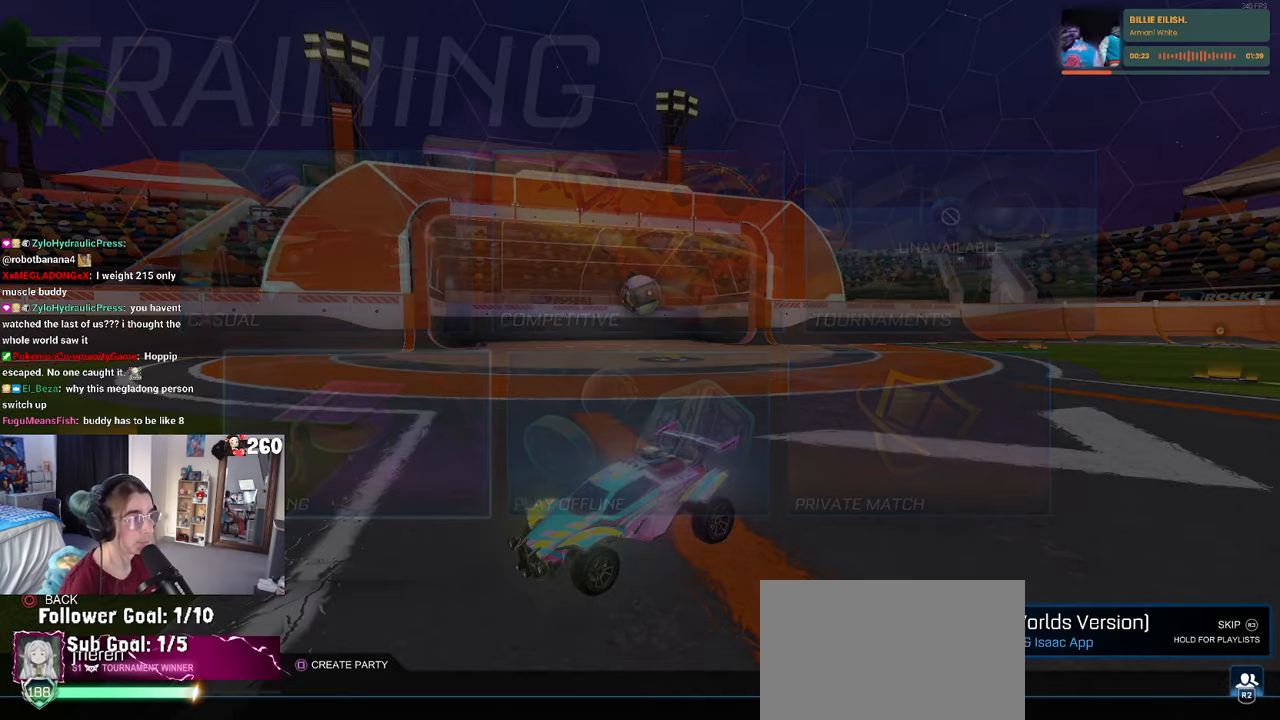
{"buttons": [], "left_stick": "center", "right_stick": "center", "events": [[317, "R1", "down"], [434, "R1", "up"]]}
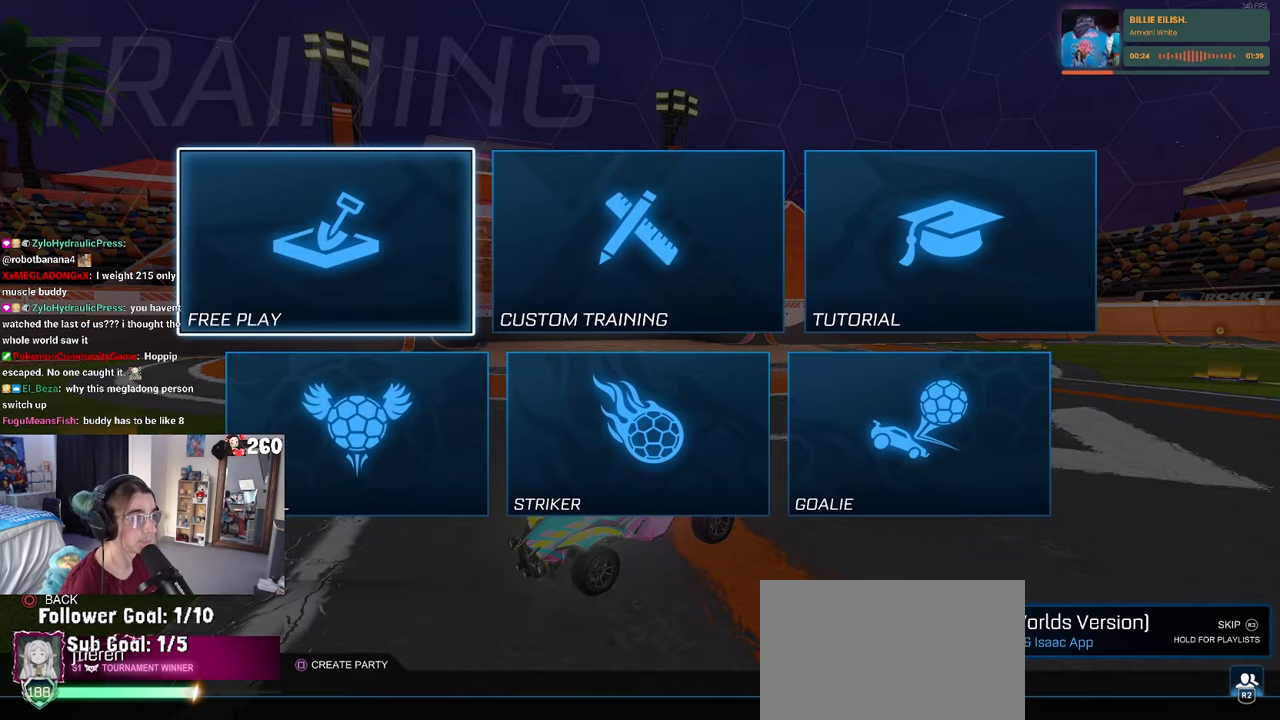
{"buttons": [], "left_stick": "center", "right_stick": "center", "events": []}
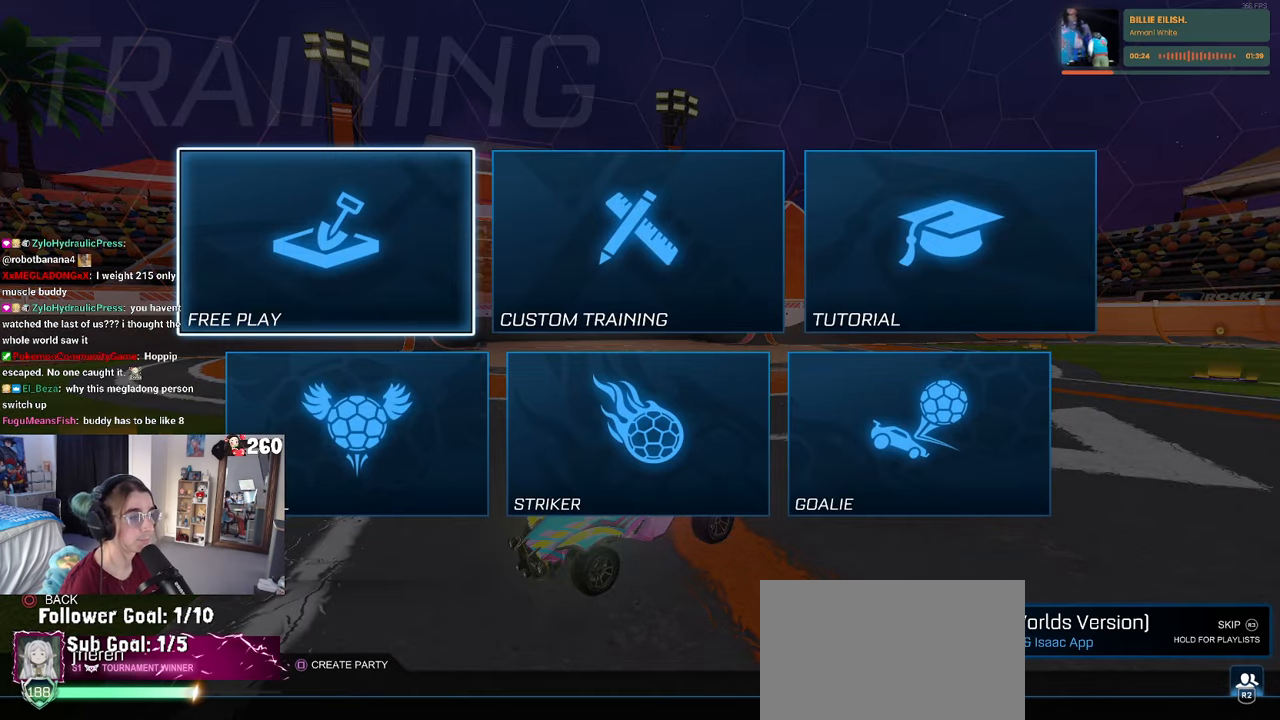
{"buttons": [], "left_stick": "center", "right_stick": "center", "events": [[134, "DPAD_RIGHT", "down"], [250, "CROSS", "down"], [250, "DPAD_RIGHT", "up"], [334, "CROSS", "up"]]}
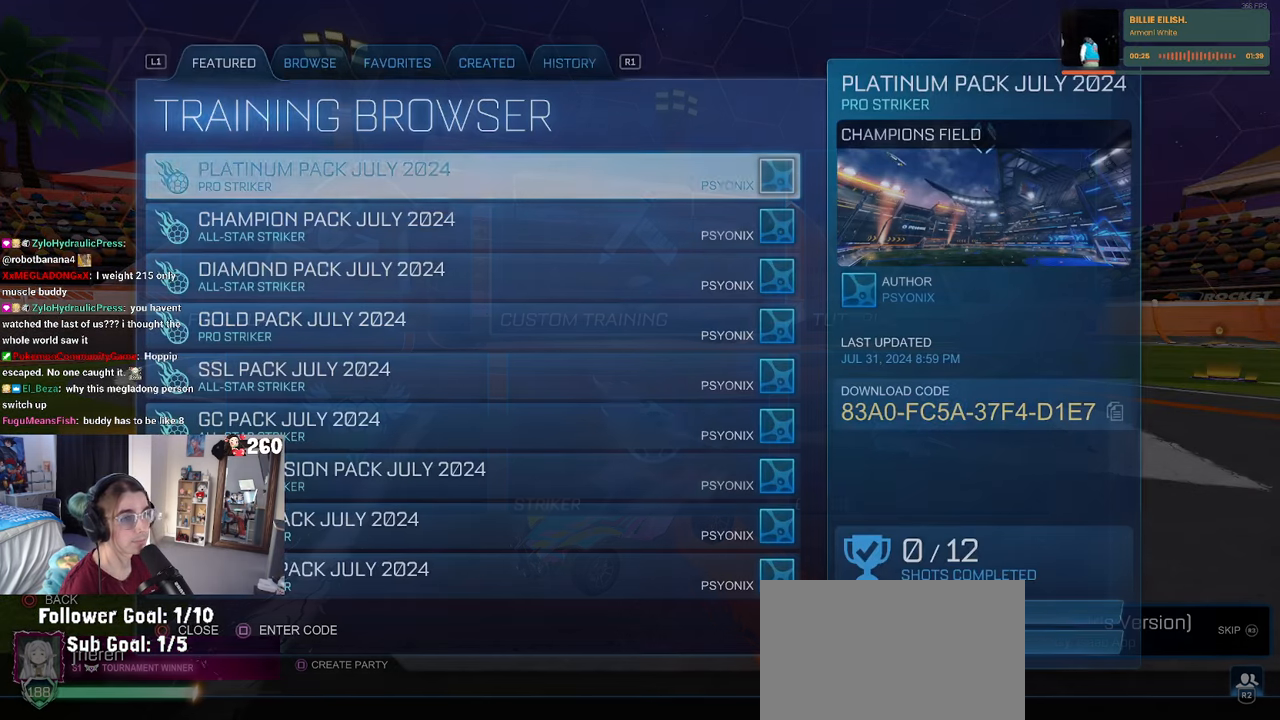
{"buttons": [], "left_stick": "center", "right_stick": "center", "events": []}
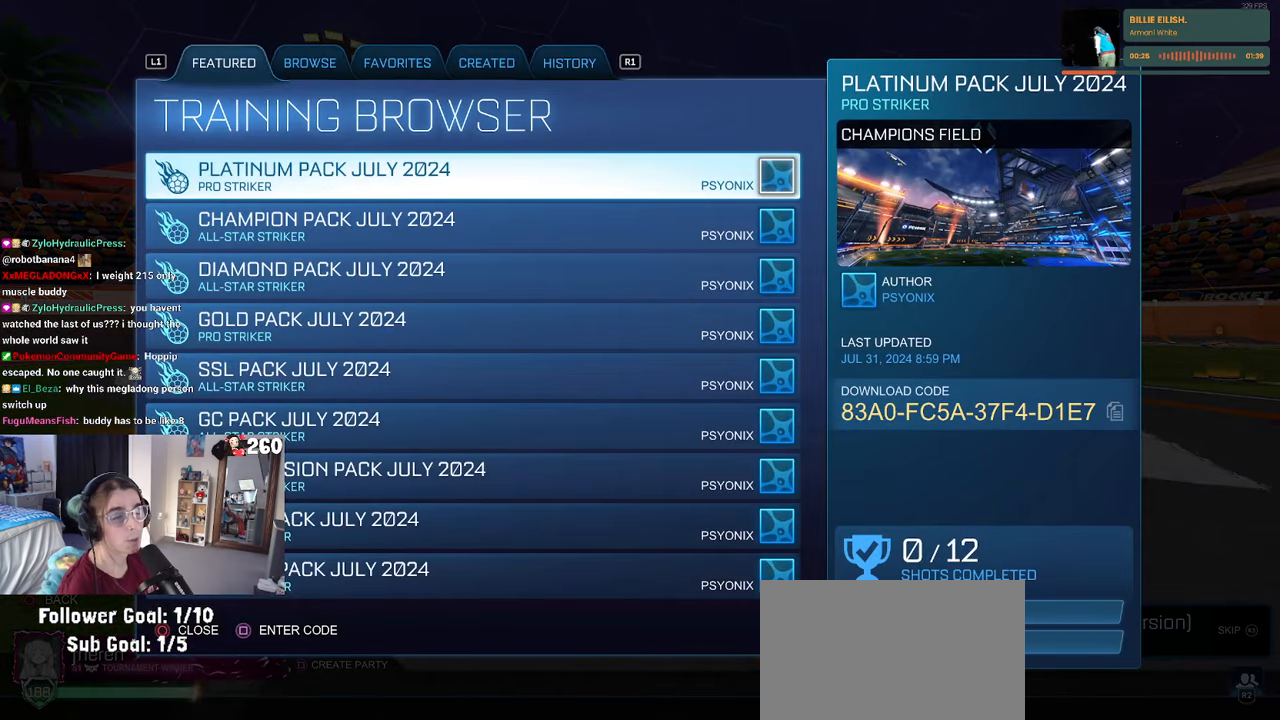
{"buttons": ["R1"], "left_stick": "center", "right_stick": "center", "events": [[367, "R1", "down"]]}
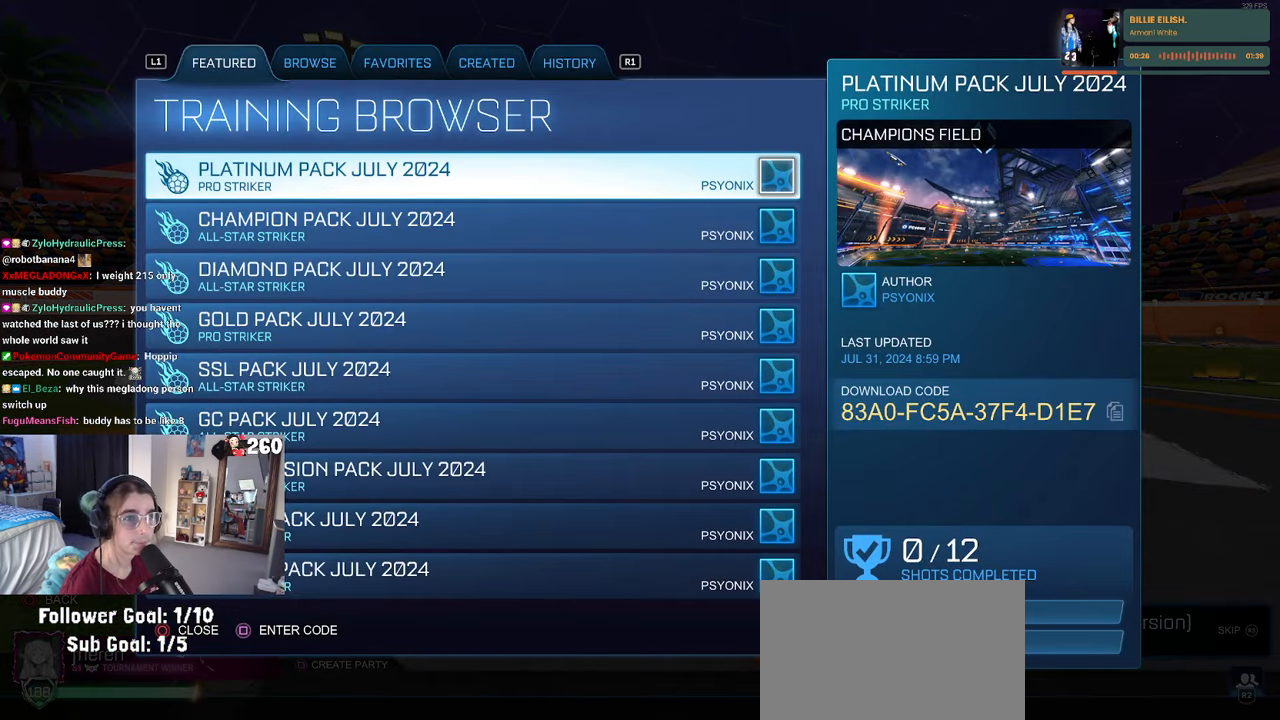
{"buttons": [], "left_stick": "center", "right_stick": "center", "events": [[34, "R1", "up"]]}
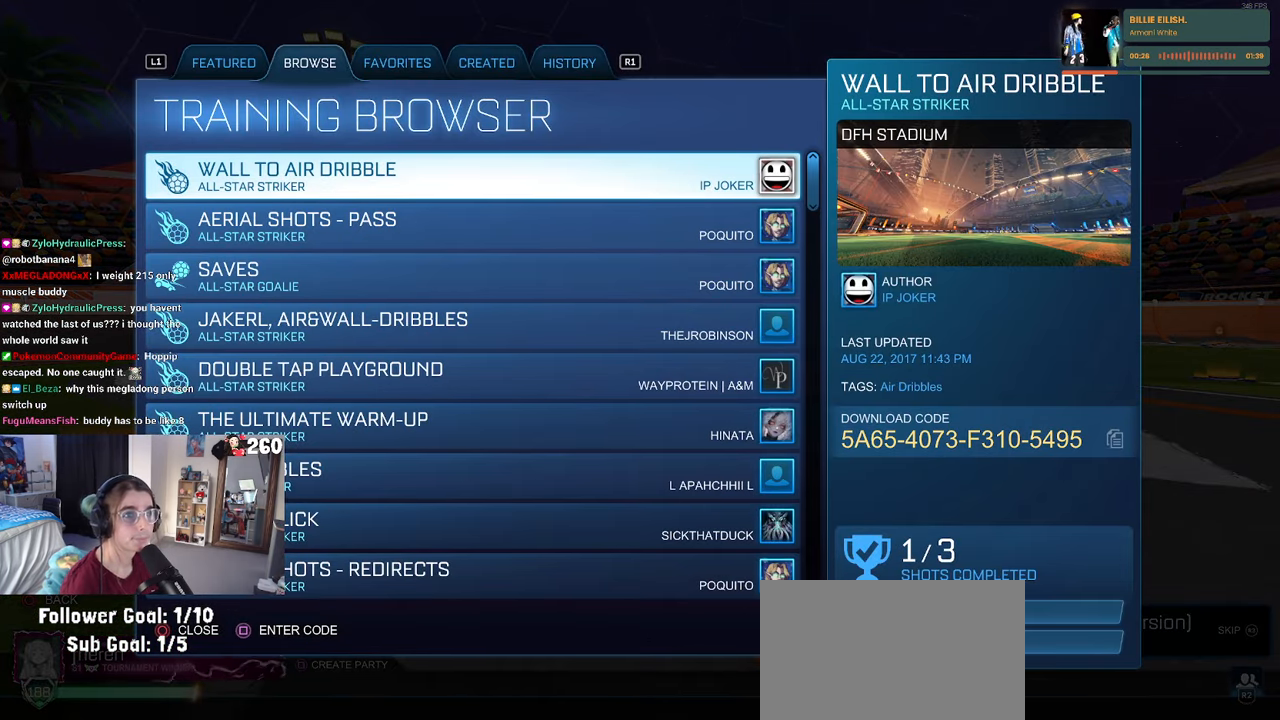
{"buttons": ["DPAD_DOWN"], "left_stick": "center", "right_stick": "center", "events": [[384, "DPAD_DOWN", "down"]]}
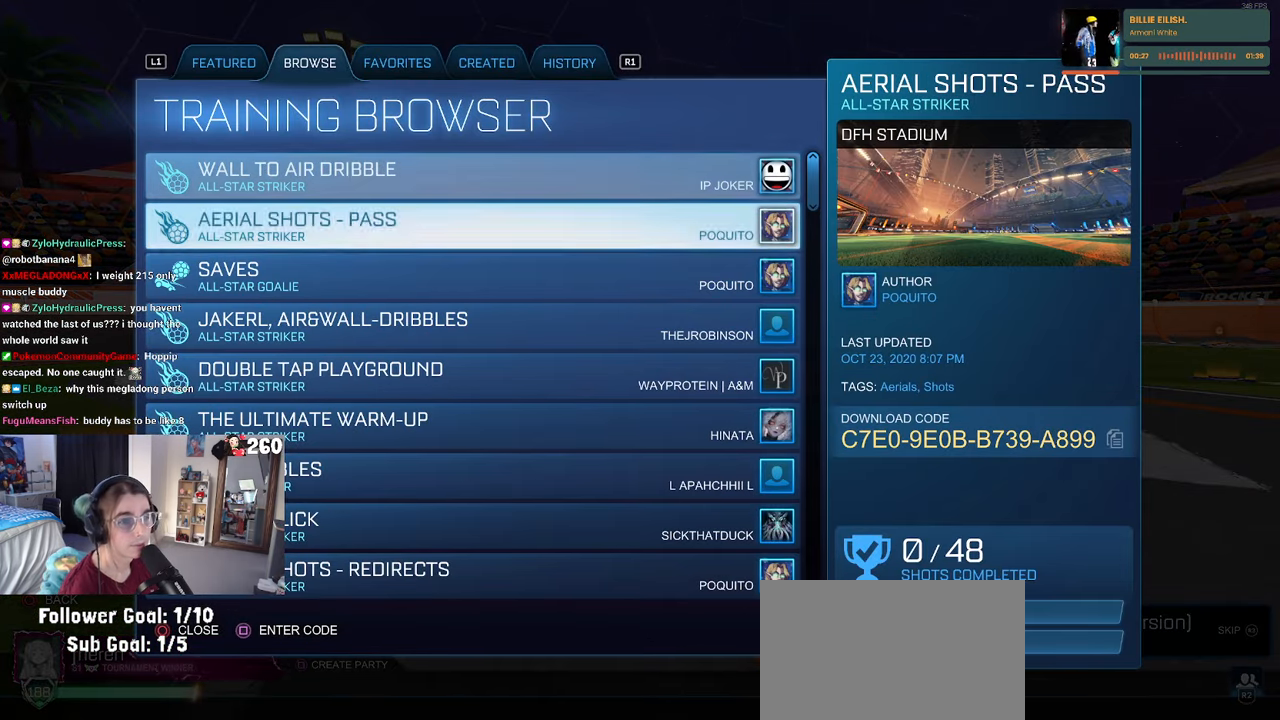
{"buttons": [], "left_stick": "center", "right_stick": "center", "events": [[267, "DPAD_DOWN", "up"]]}
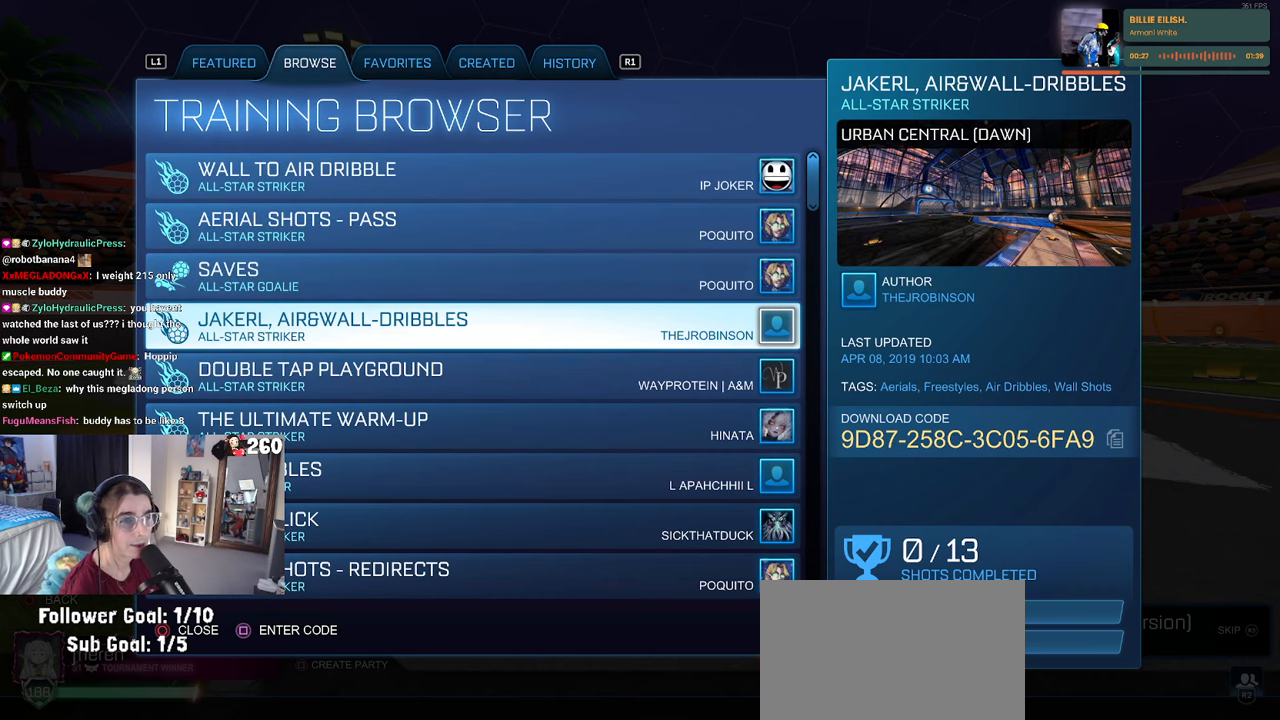
{"buttons": [], "left_stick": "center", "right_stick": "center", "events": [[16, "R1", "down"], [133, "R1", "up"]]}
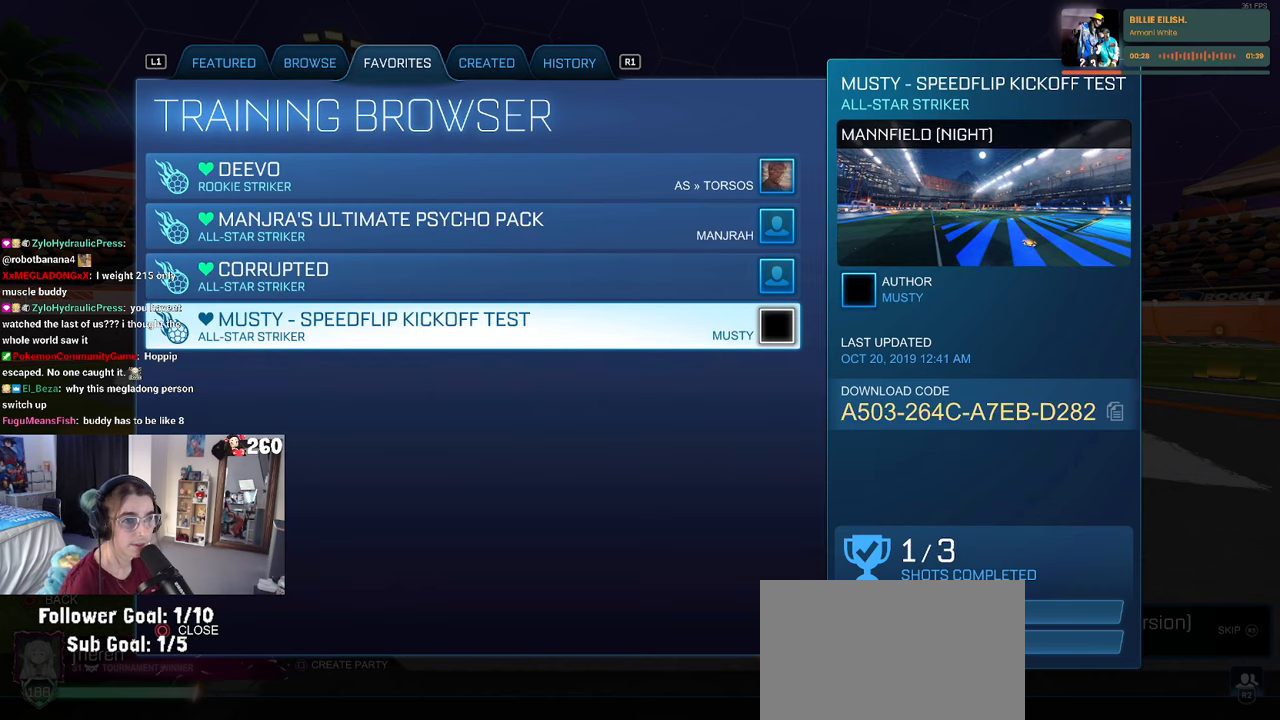
{"buttons": [], "left_stick": "center", "right_stick": "center", "events": [[133, "DPAD_UP", "down"], [266, "DPAD_UP", "up"]]}
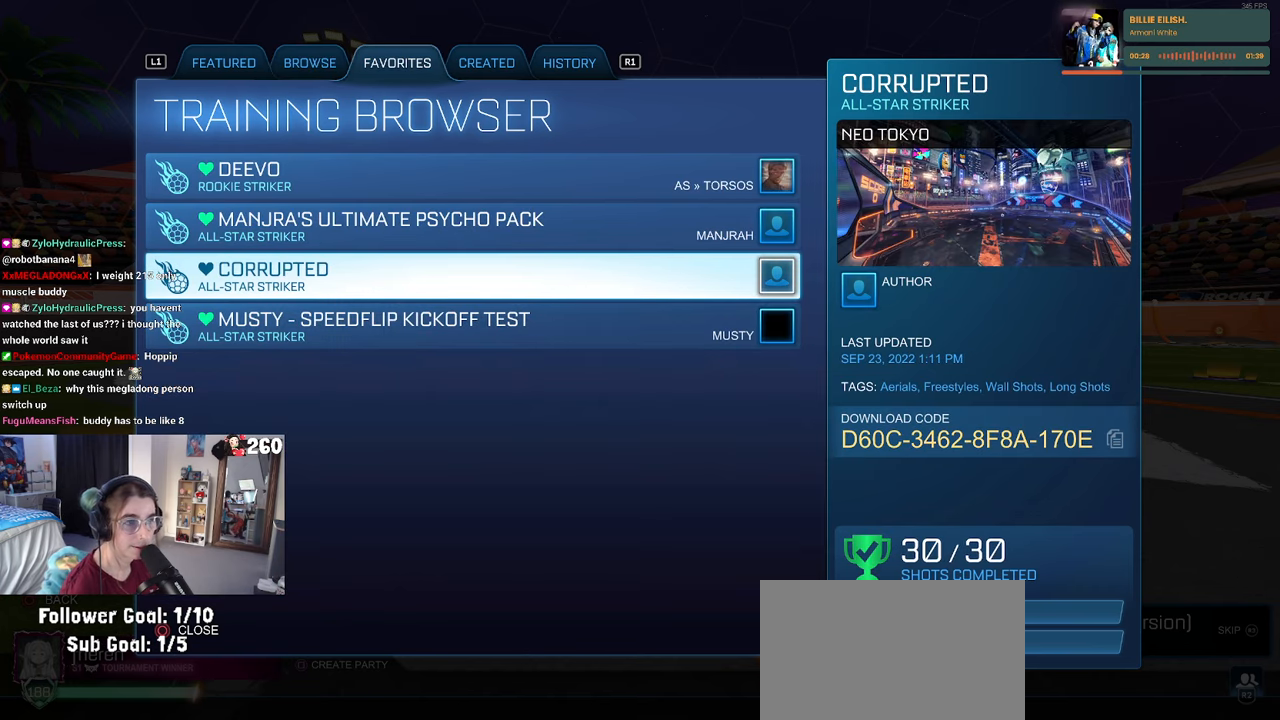
{"buttons": [], "left_stick": "center", "right_stick": "center", "events": [[50, "DPAD_UP", "down"], [166, "DPAD_UP", "up"], [216, "CROSS", "down"], [333, "CROSS", "up"]]}
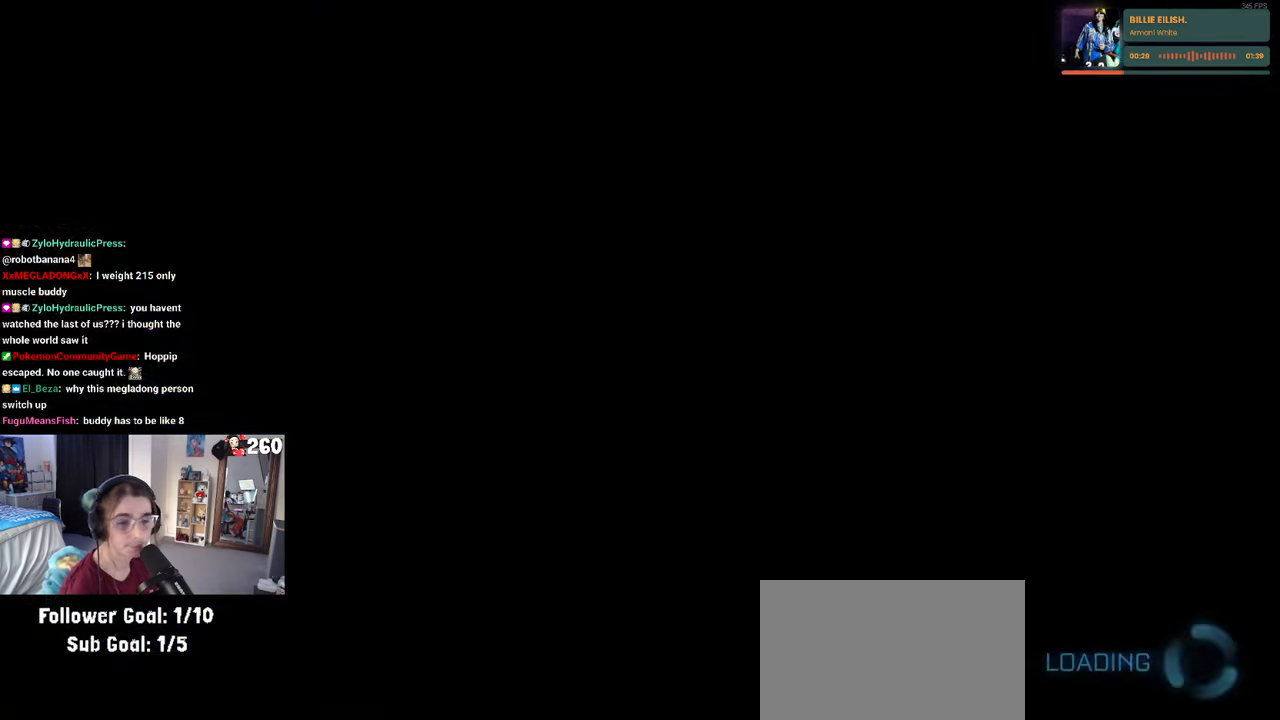
{"buttons": [], "left_stick": "center", "right_stick": "center", "events": []}
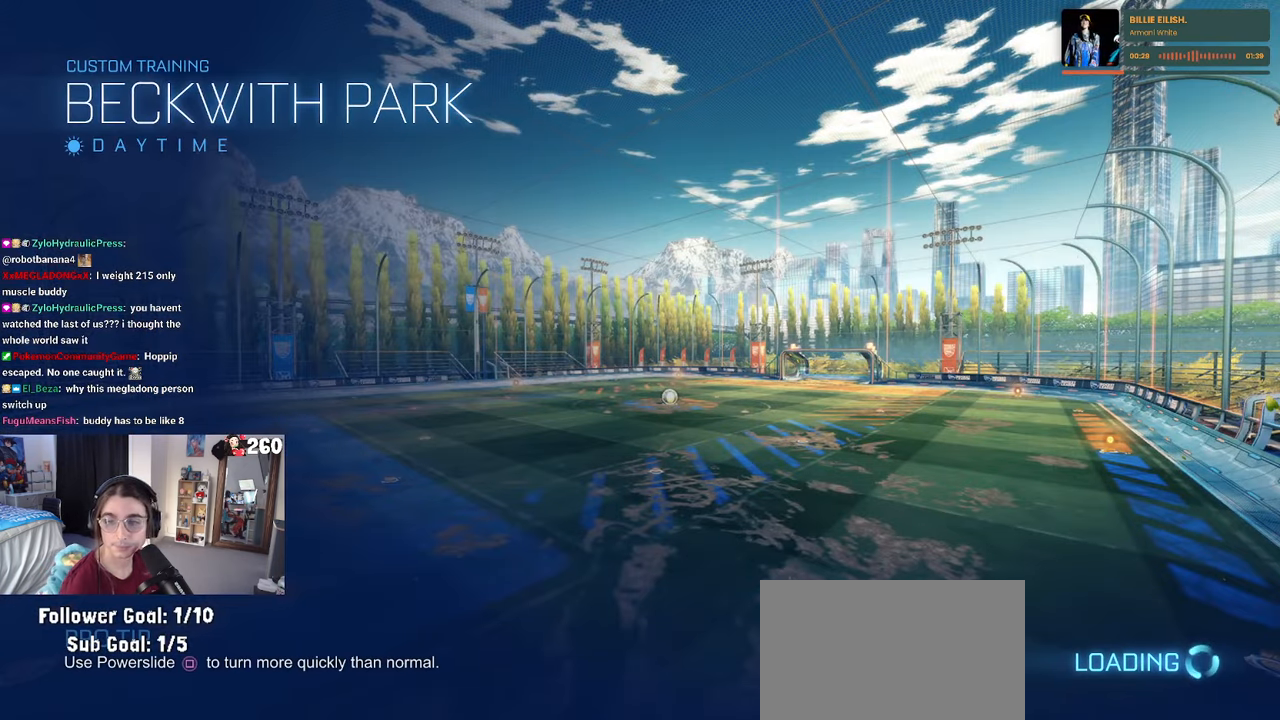
{"buttons": [], "left_stick": "center", "right_stick": "center", "events": []}
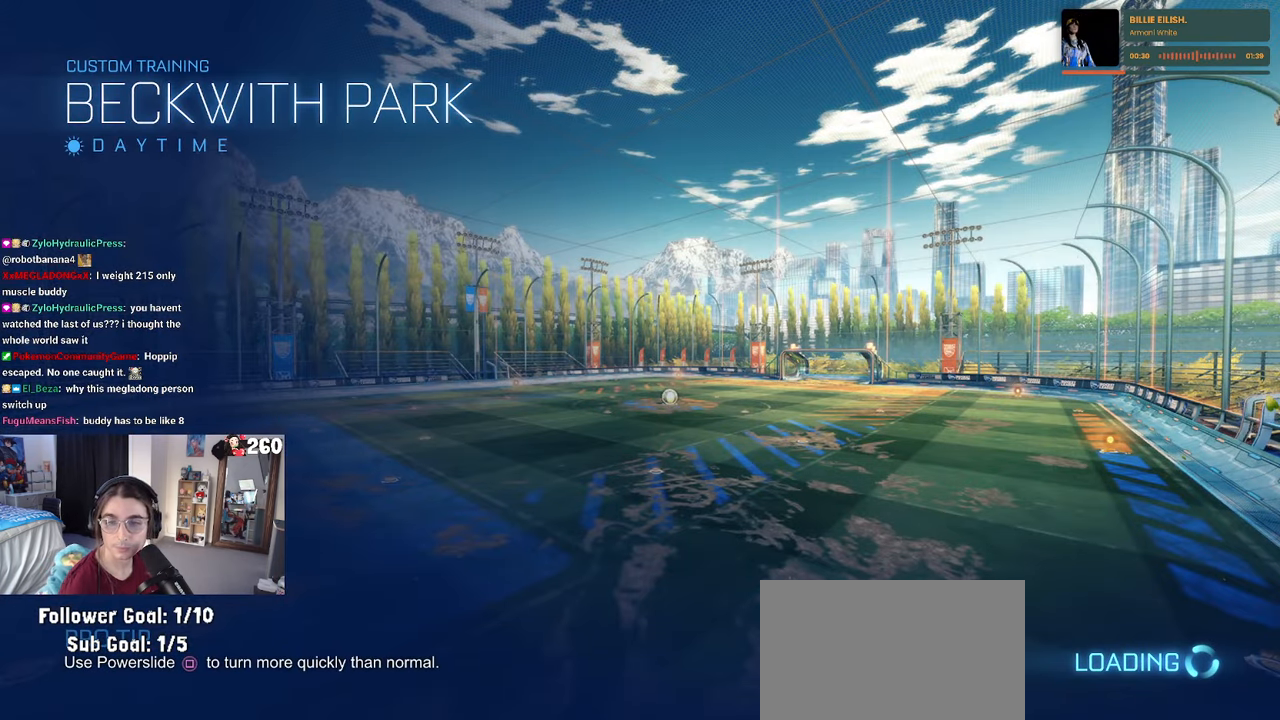
{"buttons": [], "left_stick": "center", "right_stick": "center", "events": []}
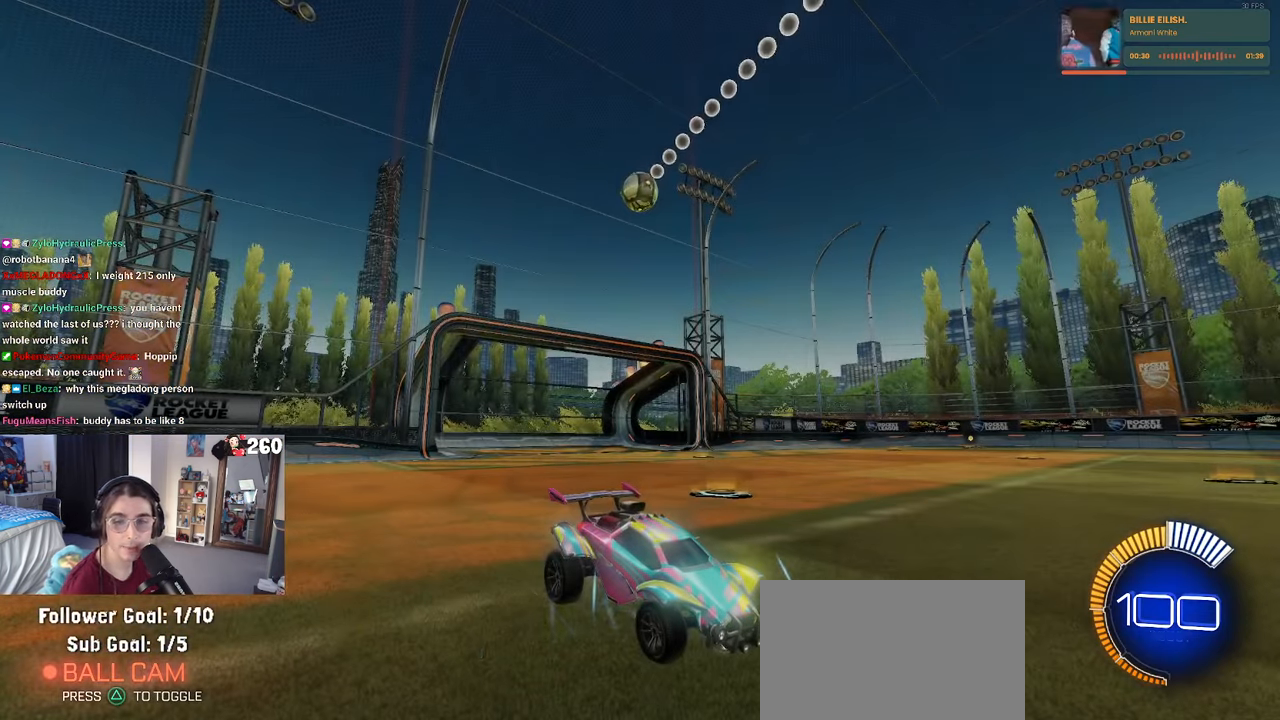
{"buttons": [], "left_stick": "center", "right_stick": "center", "events": []}
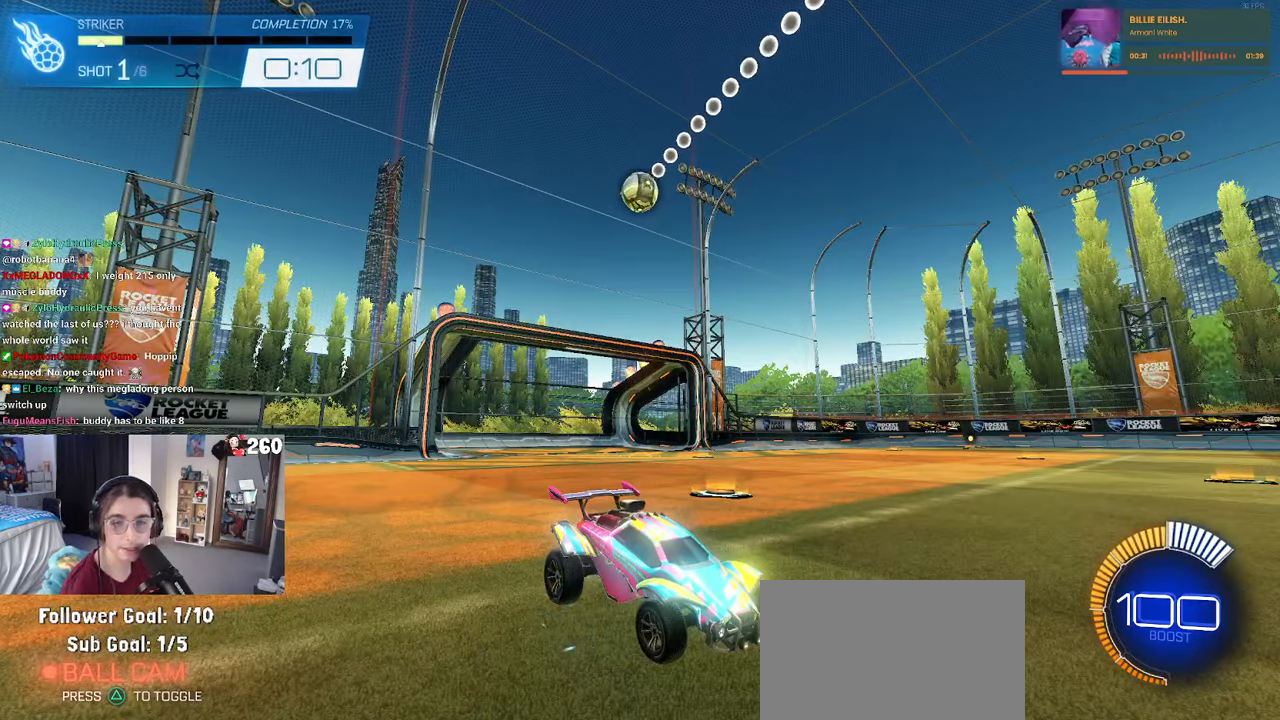
{"buttons": [], "left_stick": "center", "right_stick": "center", "events": []}
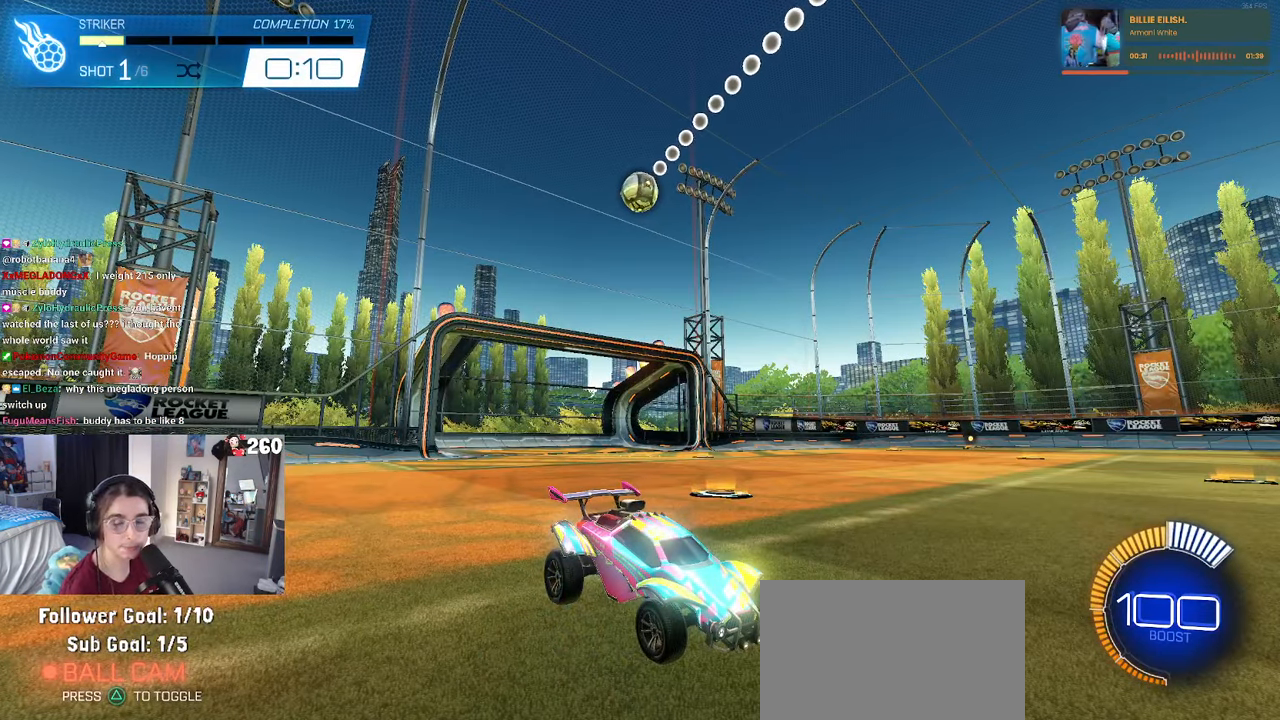
{"buttons": [], "left_stick": "center", "right_stick": "center", "events": []}
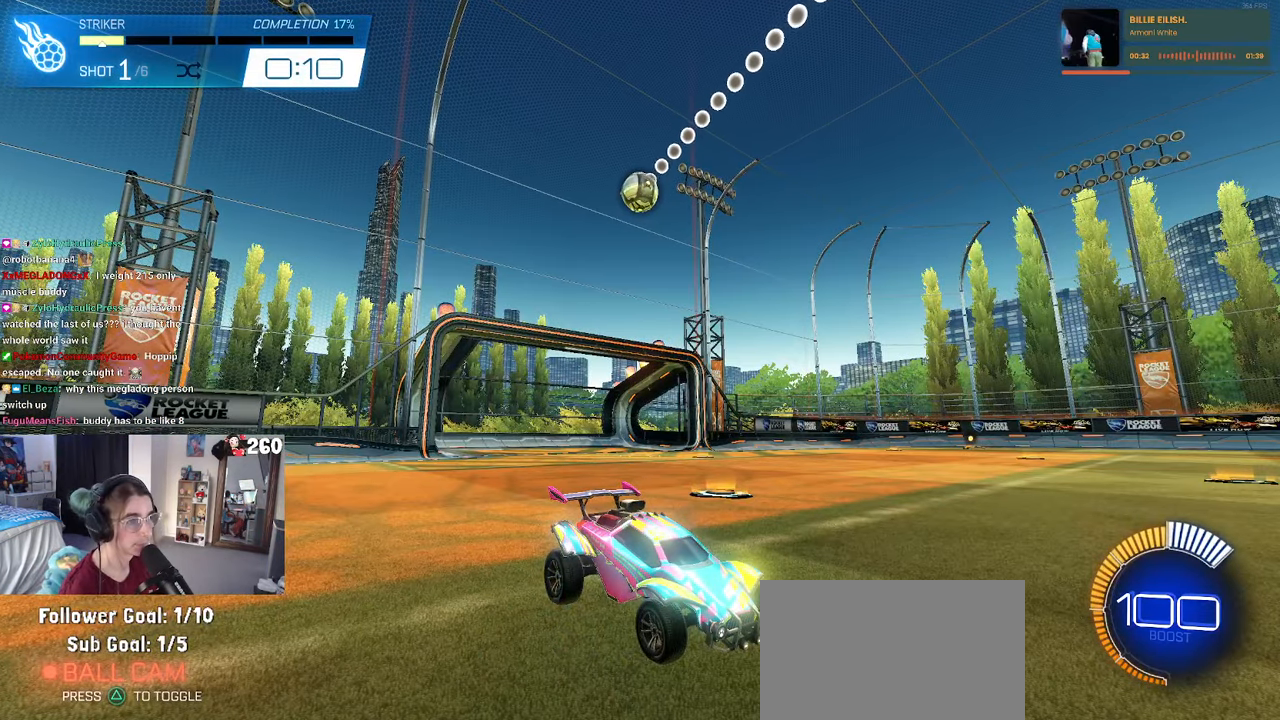
{"buttons": [], "left_stick": "center", "right_stick": "center", "events": []}
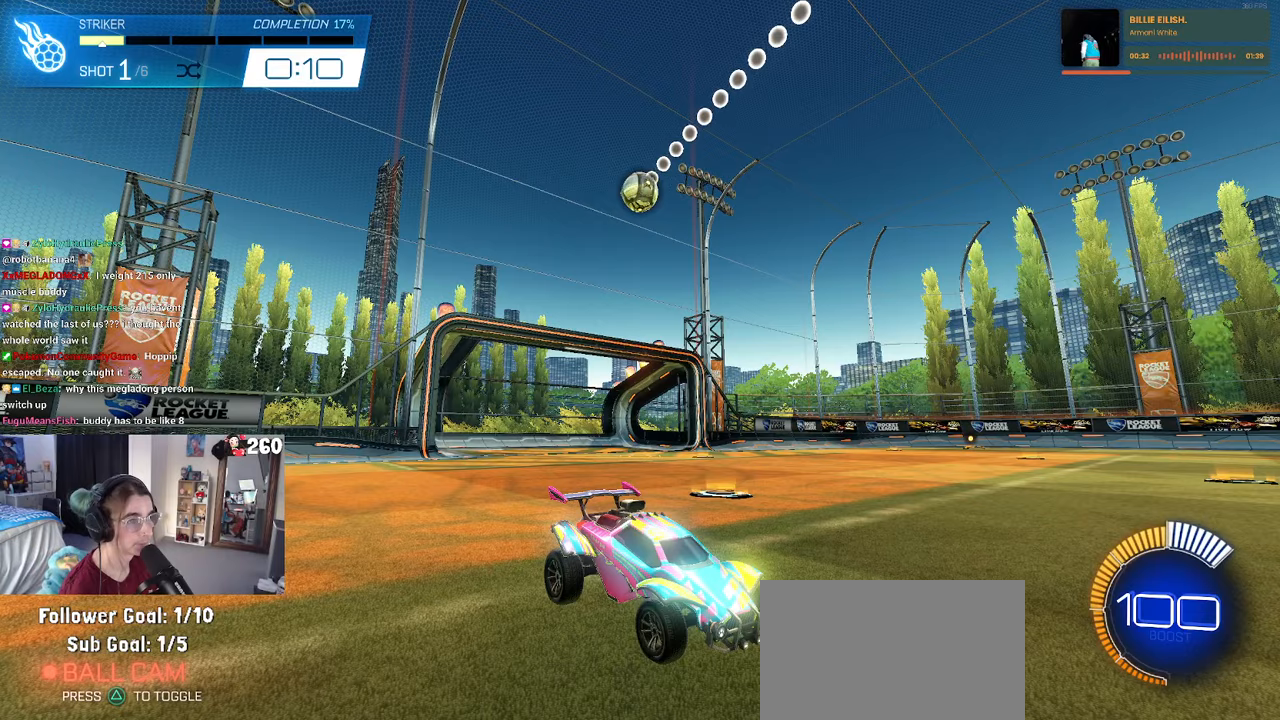
{"buttons": ["R2"], "left_stick": "left", "right_stick": "center", "events": [[217, "R2", "down"], [467, "left_stick", "left"]]}
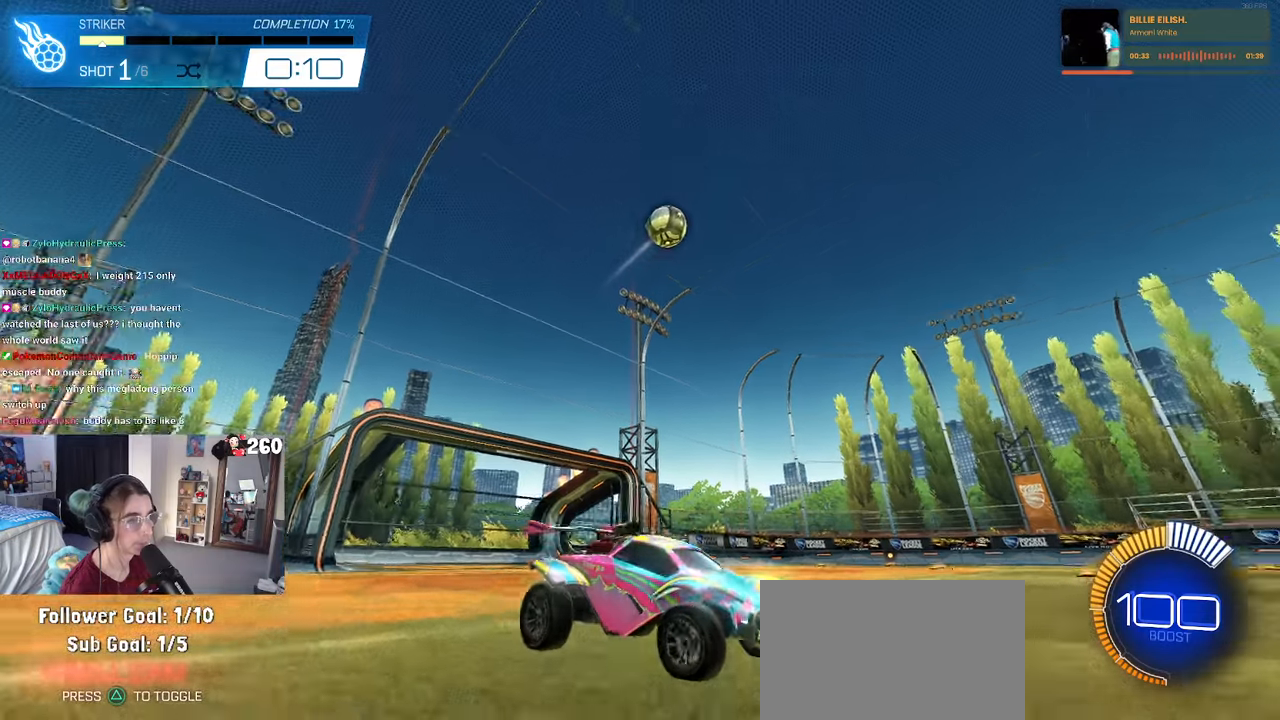
{"buttons": ["R1", "R2"], "left_stick": "down-left", "right_stick": "center", "events": [[17, "R1", "down"], [117, "left_stick", "center"], [500, "left_stick", "down-left"]]}
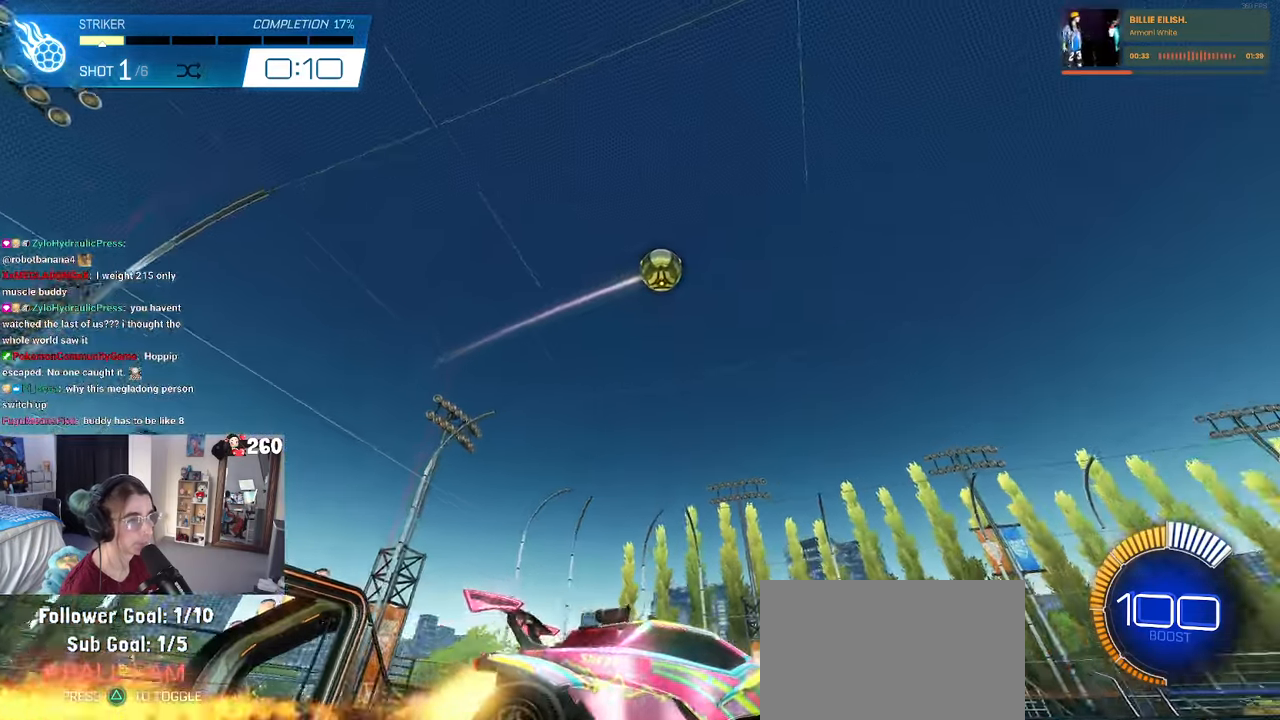
{"buttons": ["L1", "R1", "R2"], "left_stick": "up-right", "right_stick": "center"}
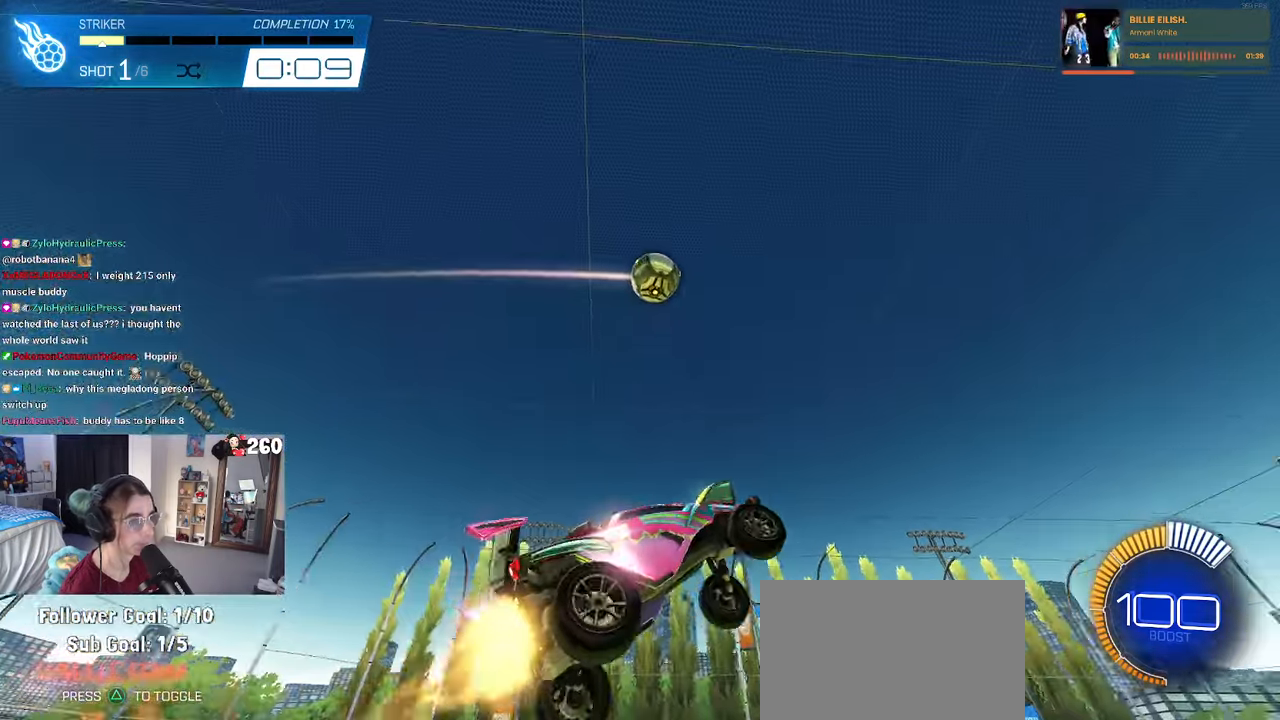
{"buttons": ["R1"], "left_stick": "down-left", "right_stick": "center", "events": [[217, "left_stick", "up-left"], [283, "R2", "up"], [317, "left_stick", "down-left"], [417, "L1", "up"]]}
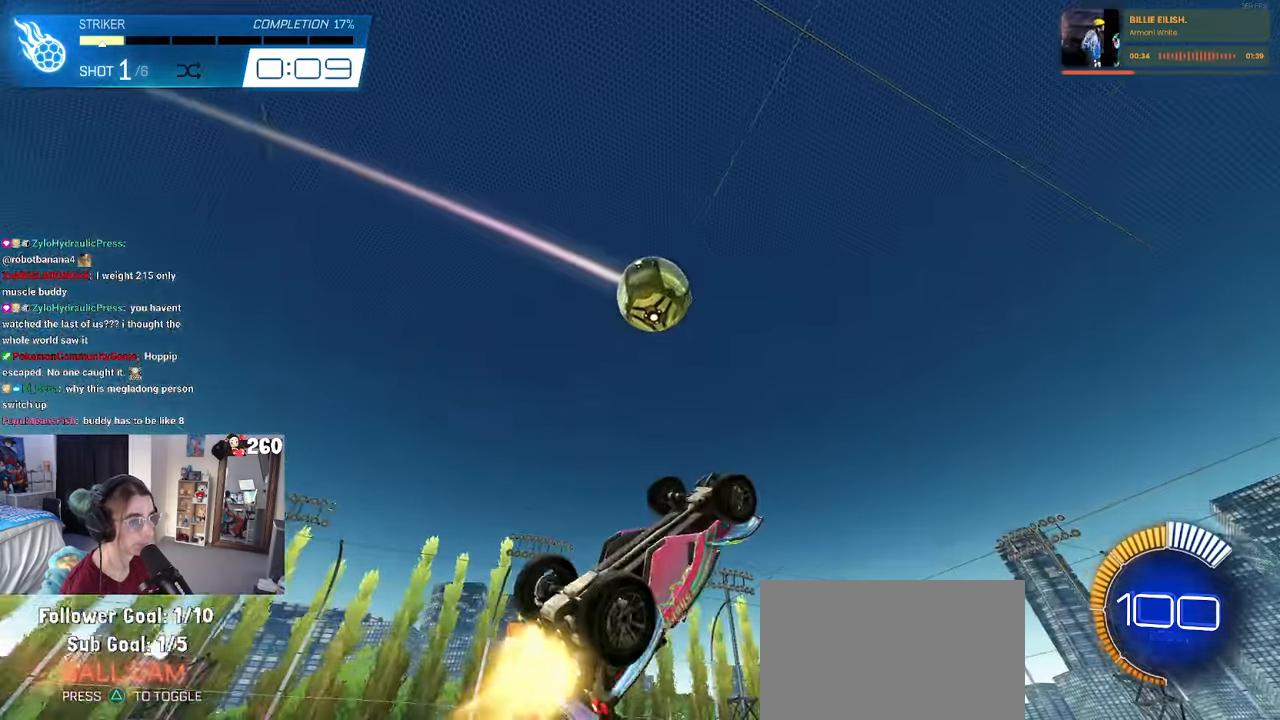
{"buttons": ["L1", "R2"], "left_stick": "up", "right_stick": "center", "events": [[150, "left_stick", "up"], [283, "L1", "down"], [383, "R2", "down"], [400, "R1", "up"], [450, "R2", "up"], [500, "R2", "down"]]}
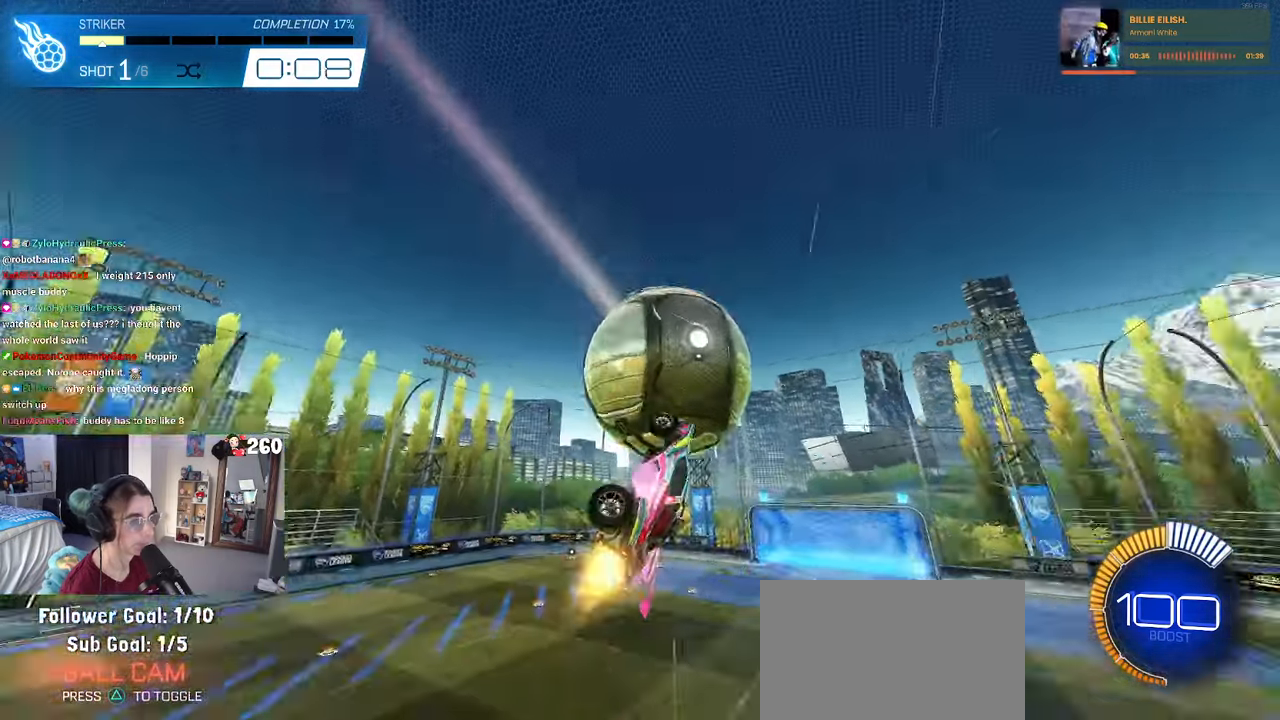
{"buttons": ["L1"], "left_stick": "down-left", "right_stick": "center", "events": [[17, "R1", "down"], [100, "R1", "up"], [150, "left_stick", "left"], [300, "left_stick", "down-left"], [317, "R2", "up"]]}